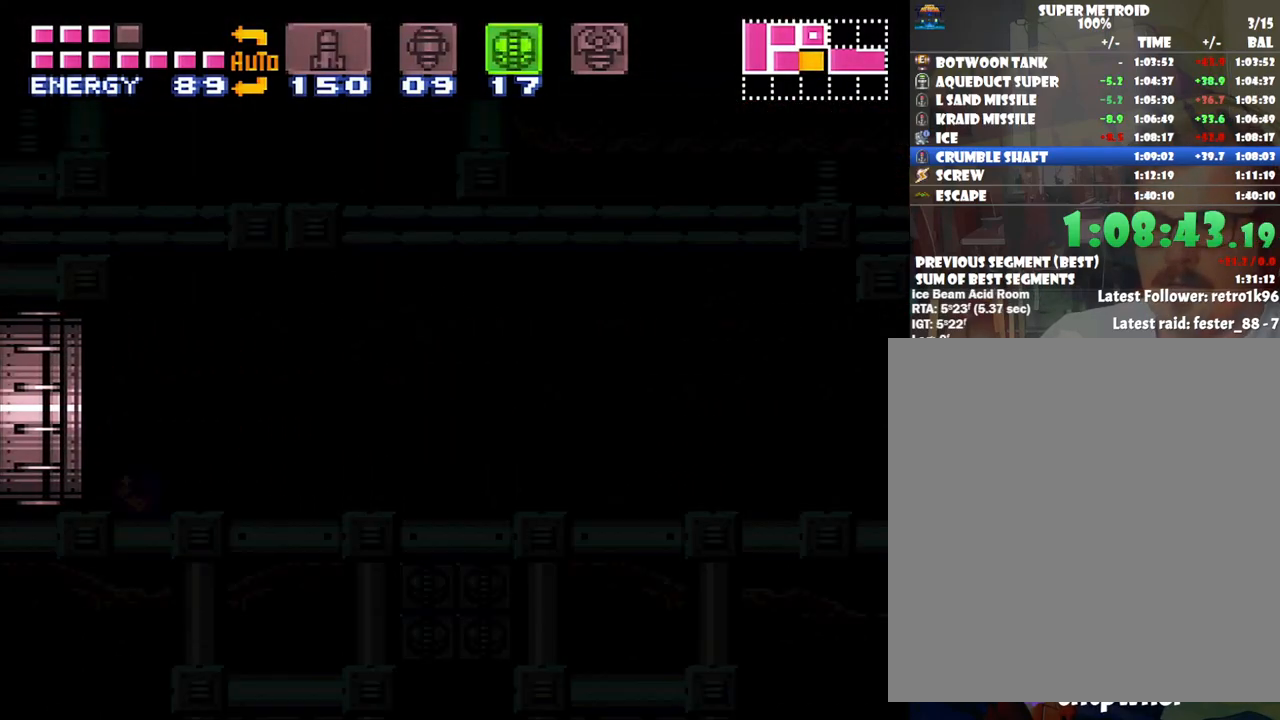
Gameplay with a controller (Nintendo layout); each line is a JSON object with the inputs held at the frame after it. "events" lists button and stick changes between this image and that frame as [ms after this image, input, new state], when the widget could be followed in between. Not read: L3 R3.
{"buttons": ["A", "DPAD_RIGHT"], "events": []}
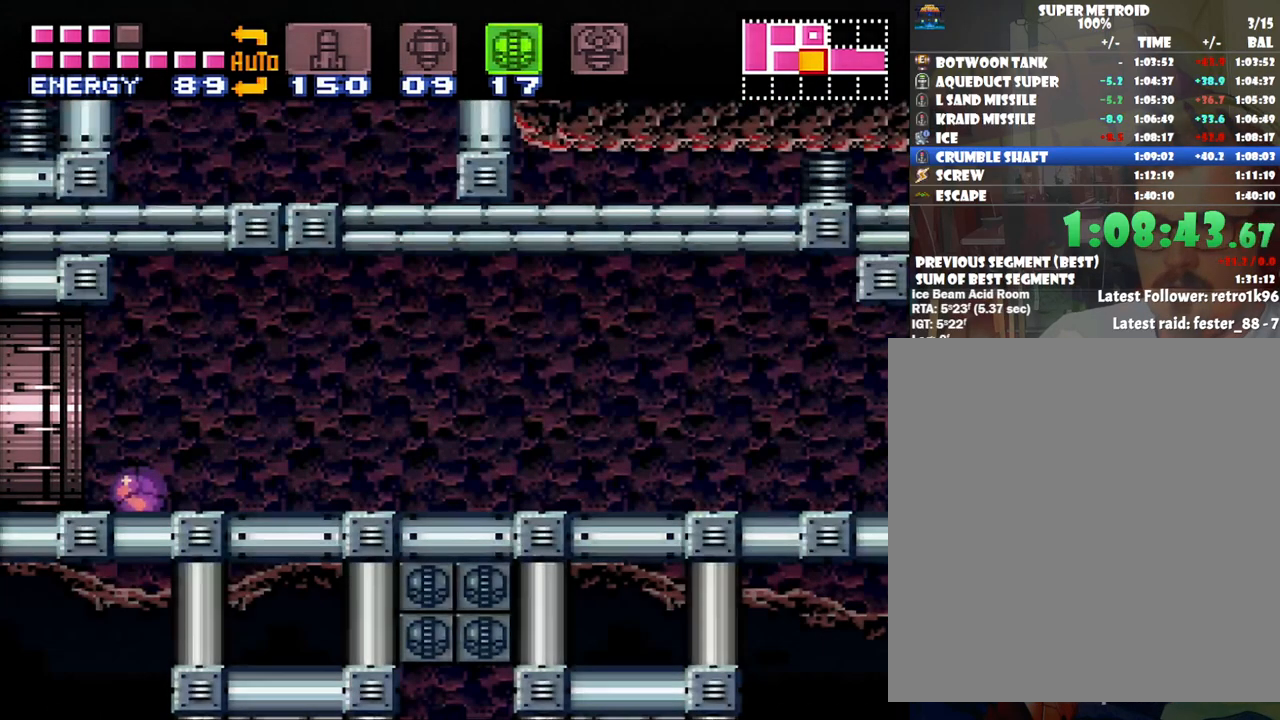
{"buttons": ["A", "DPAD_RIGHT"], "events": [[233, "Y", "down"], [350, "Y", "up"]]}
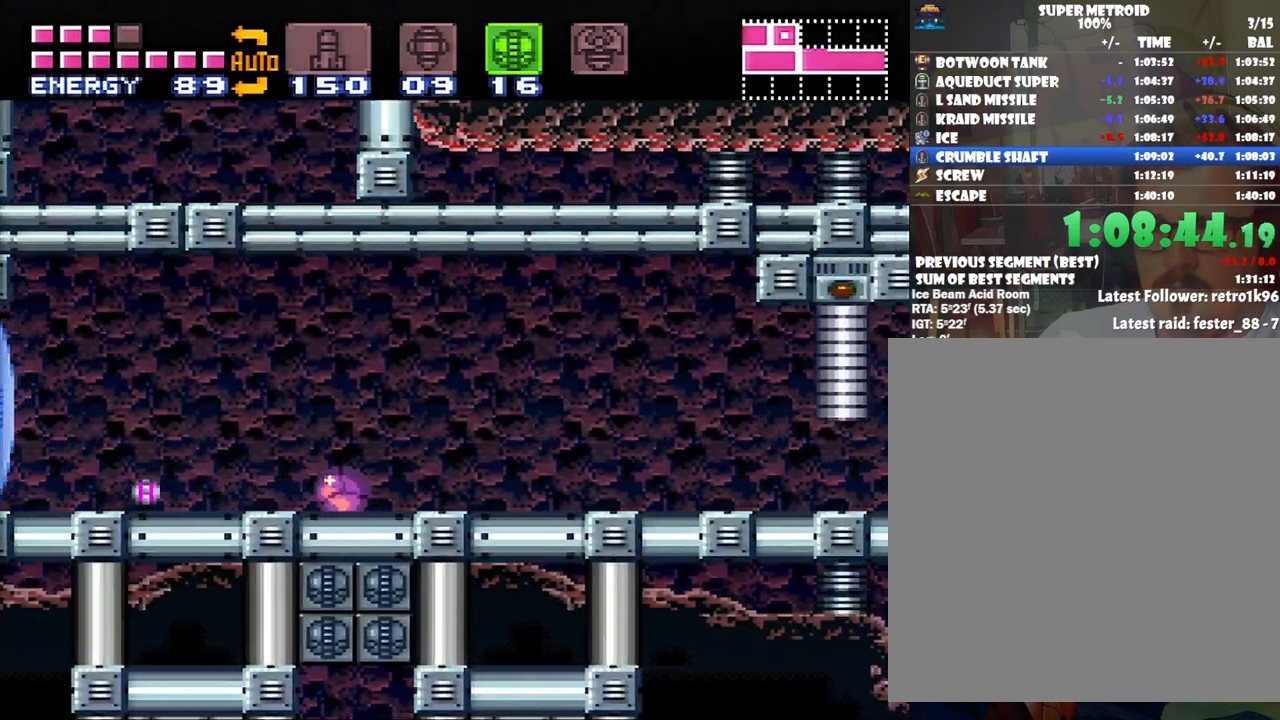
{"buttons": ["A"], "events": [[67, "DPAD_RIGHT", "up"], [267, "DPAD_LEFT", "down"], [317, "DPAD_LEFT", "up"]]}
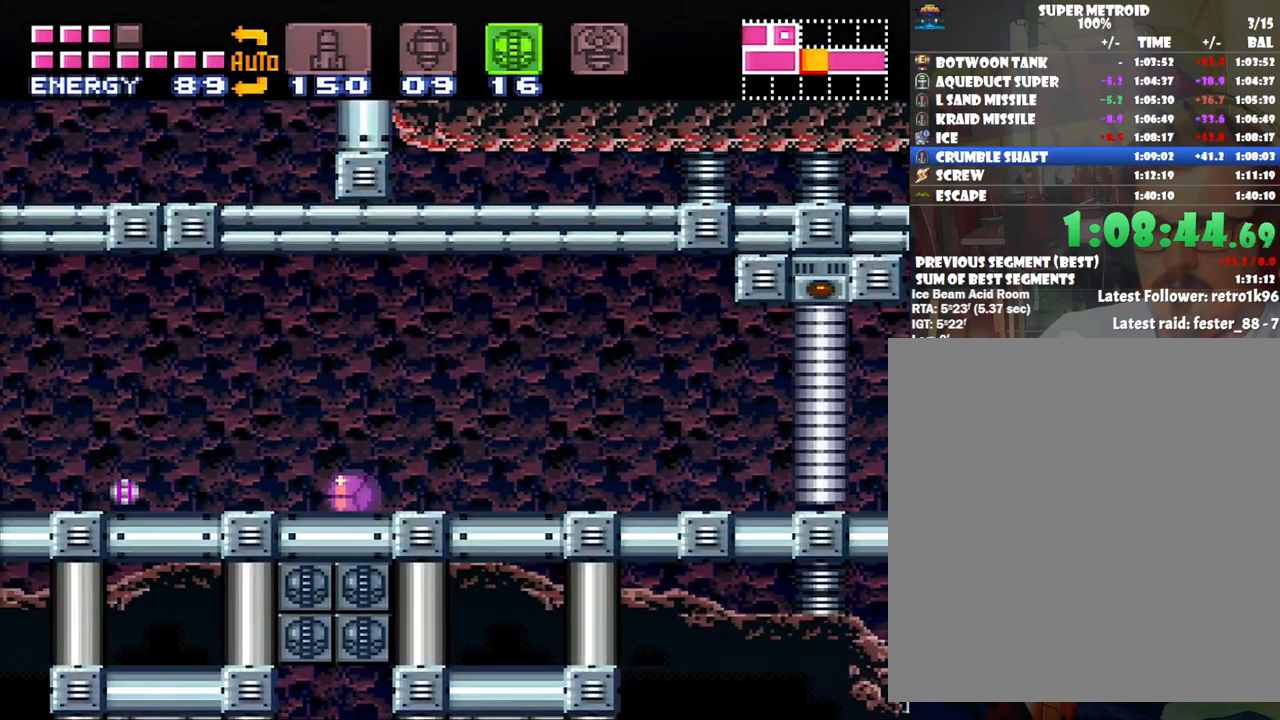
{"buttons": ["A"], "events": [[167, "DPAD_RIGHT", "down"], [267, "DPAD_RIGHT", "up"]]}
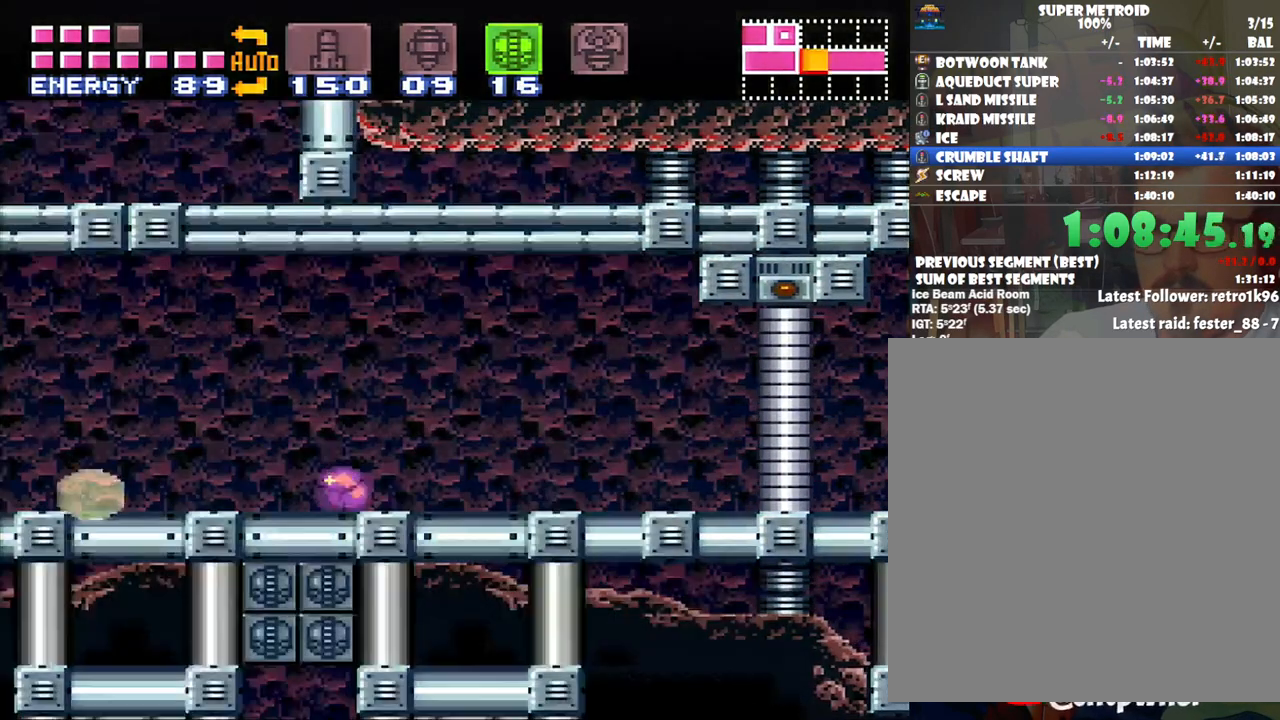
{"buttons": ["A"], "events": [[50, "DPAD_LEFT", "down"], [133, "DPAD_LEFT", "up"]]}
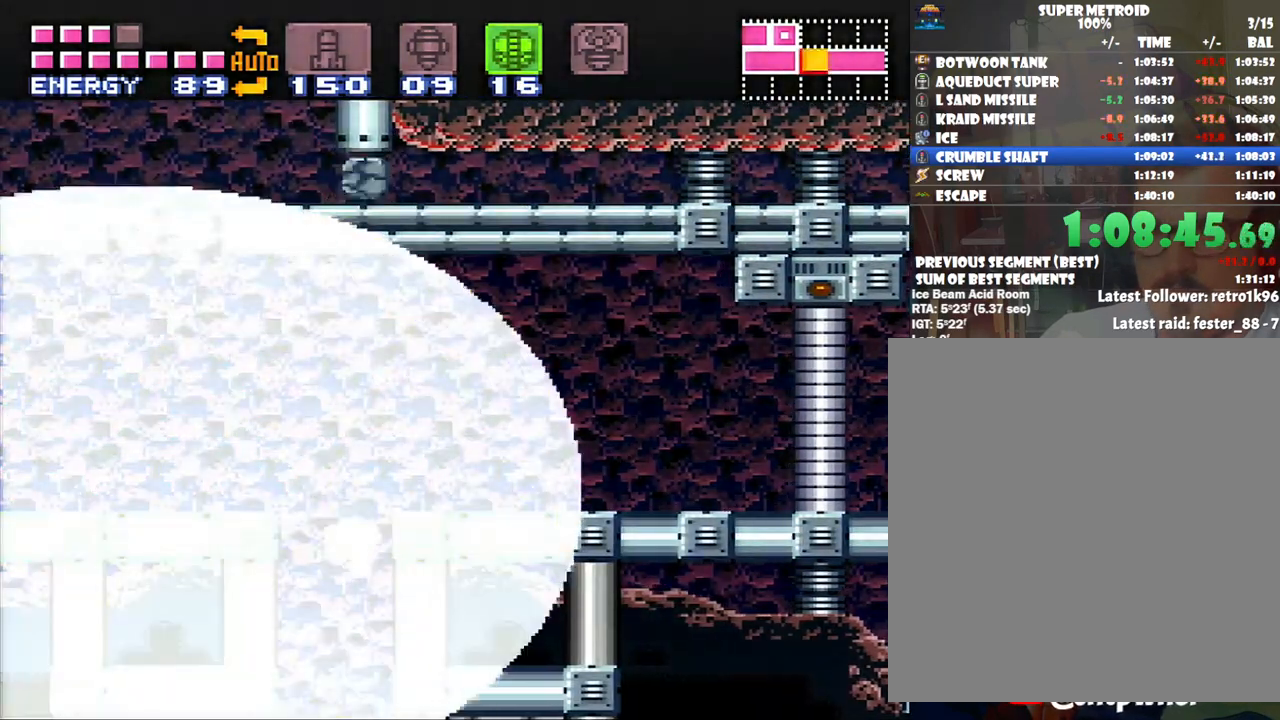
{"buttons": ["A", "DPAD_RIGHT"], "events": [[250, "DPAD_RIGHT", "down"]]}
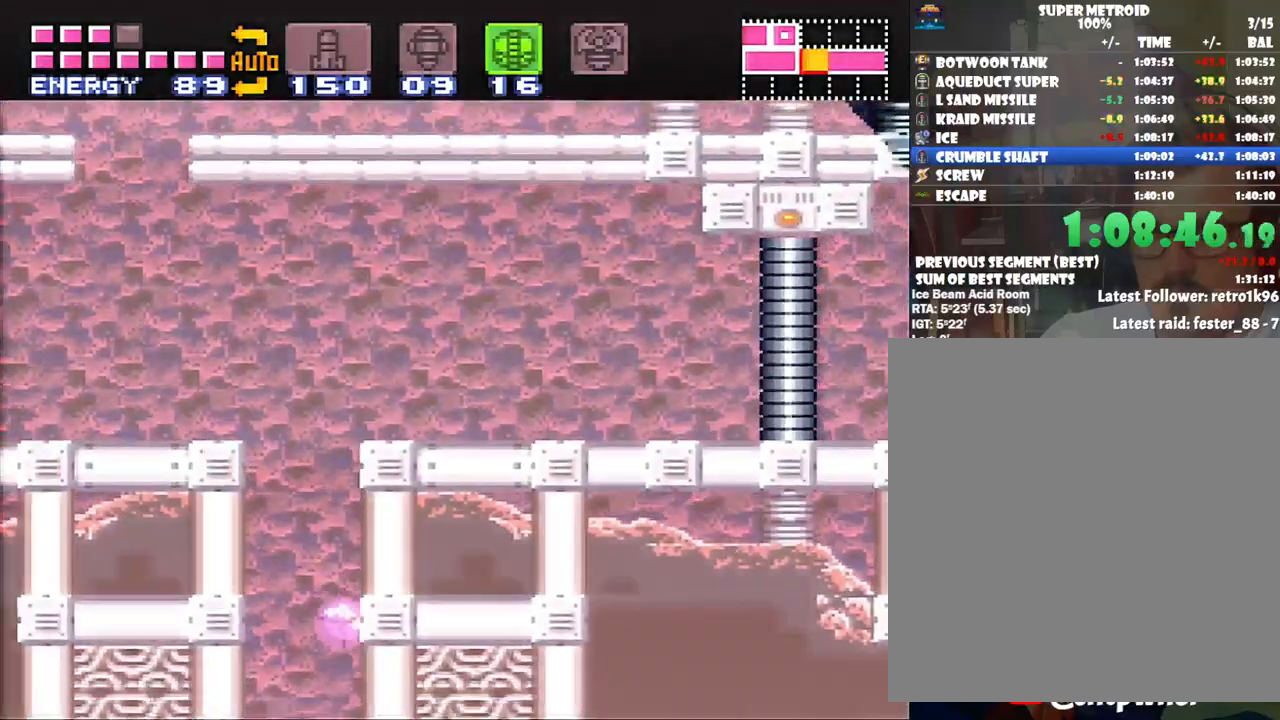
{"buttons": ["A", "DPAD_RIGHT"], "events": [[283, "DPAD_UP", "down"], [317, "DPAD_RIGHT", "up"], [450, "DPAD_RIGHT", "down"], [500, "DPAD_UP", "up"]]}
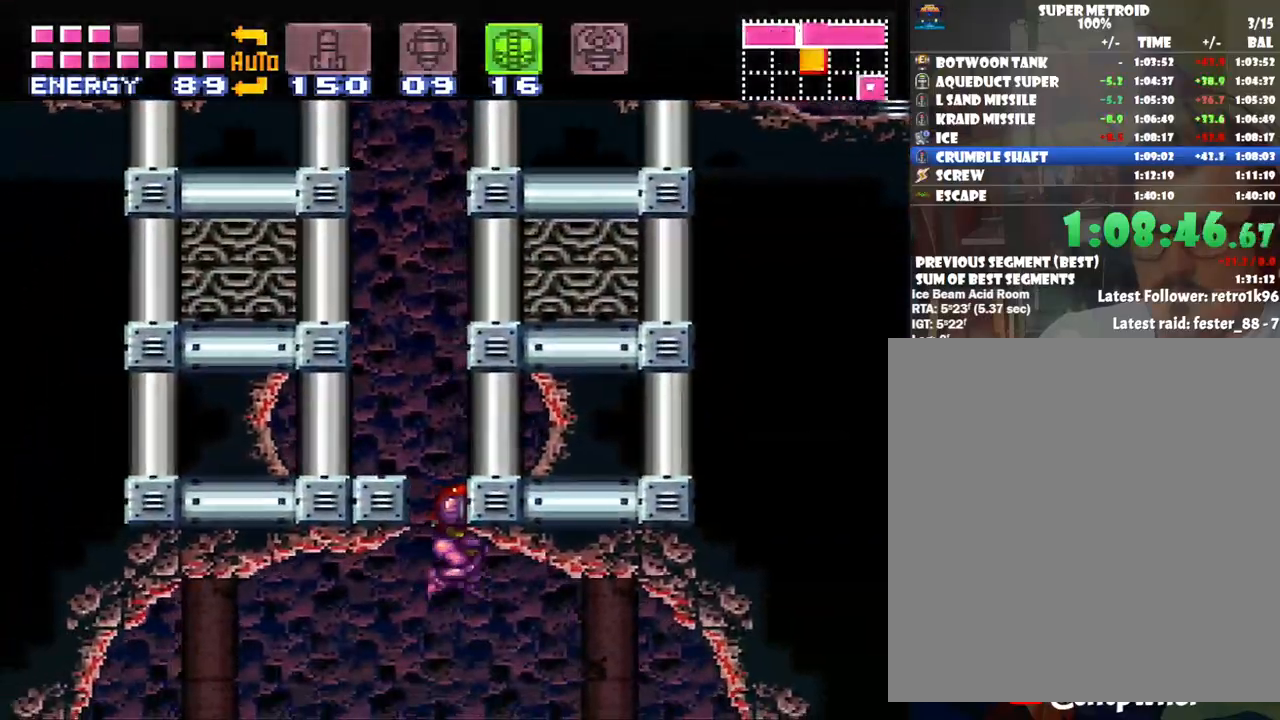
{"buttons": ["A", "DPAD_LEFT"], "events": [[167, "DPAD_RIGHT", "up"], [250, "DPAD_LEFT", "down"]]}
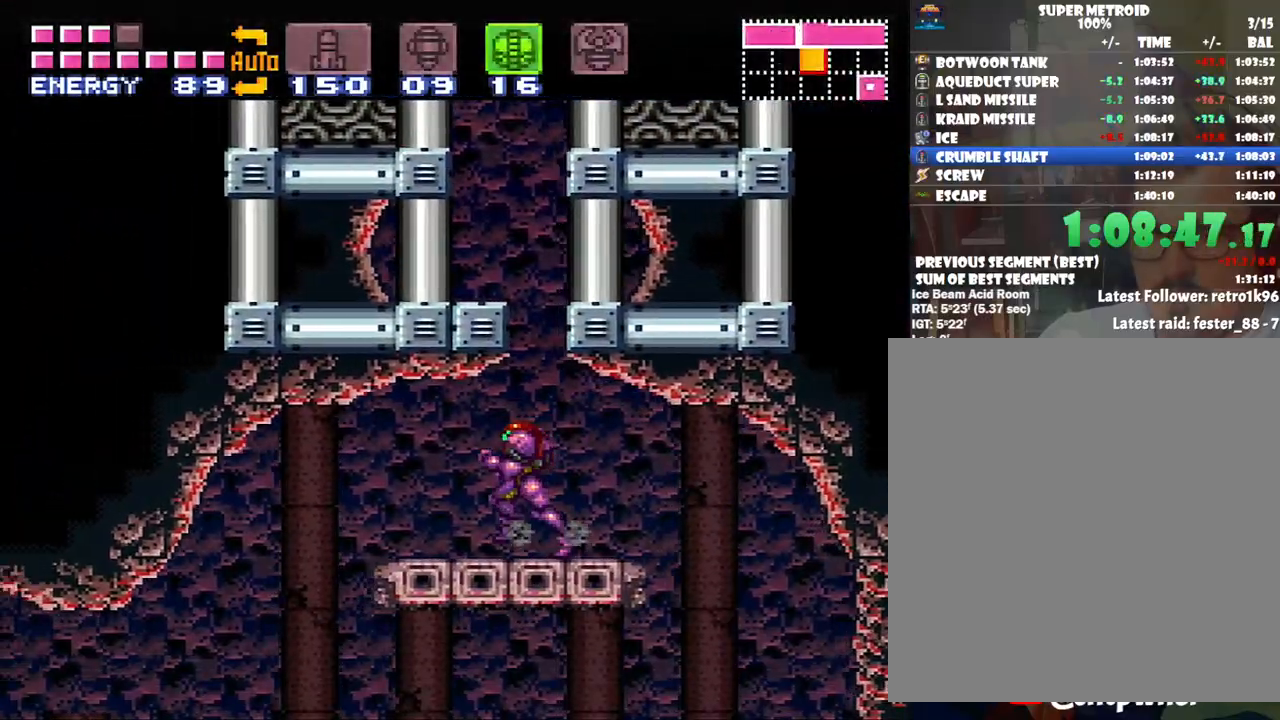
{"buttons": ["A", "DPAD_LEFT"], "events": [[250, "Y", "down"], [417, "Y", "up"]]}
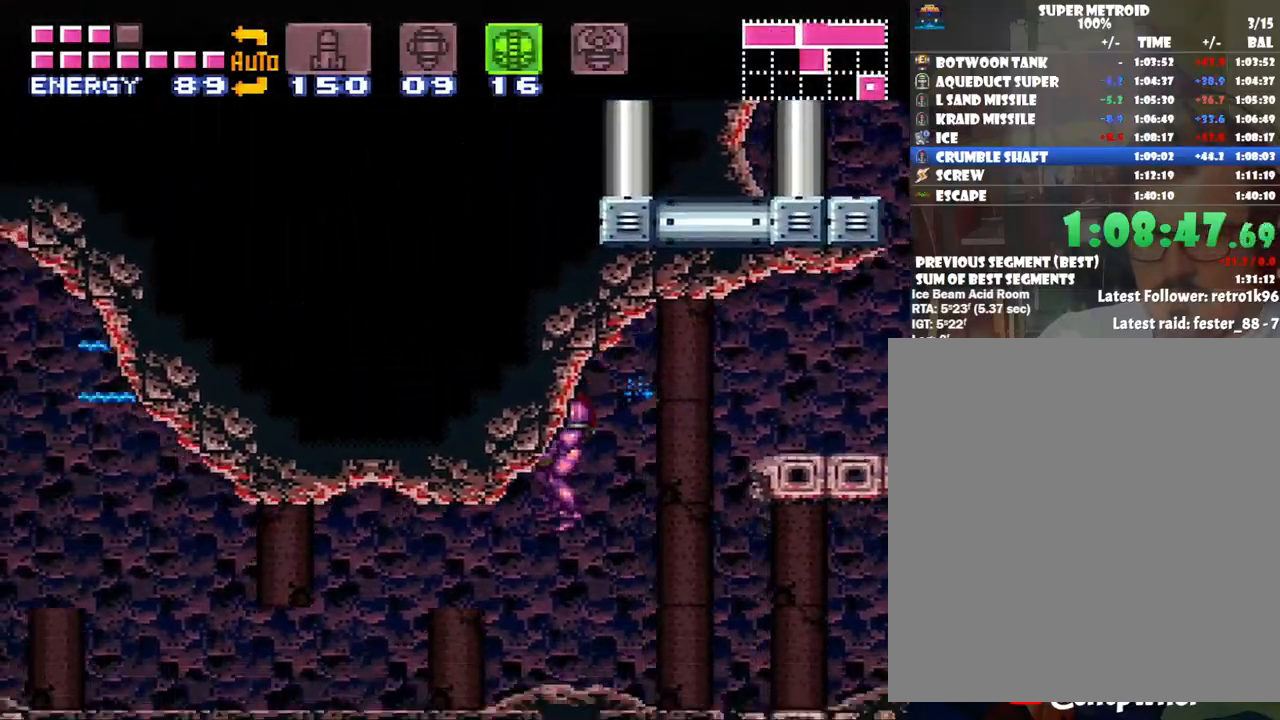
{"buttons": ["A", "Y", "DPAD_LEFT"], "events": [[233, "Y", "down"], [350, "Y", "up"], [483, "Y", "down"]]}
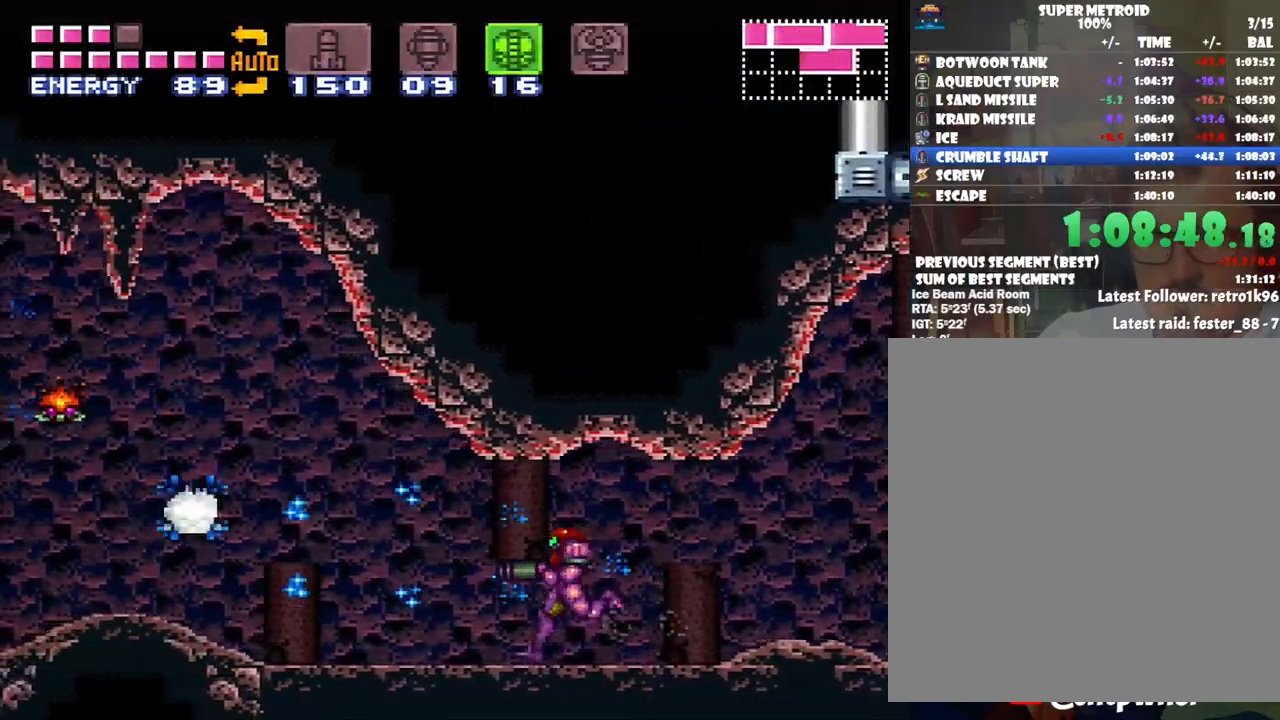
{"buttons": ["A", "DPAD_LEFT"], "events": [[67, "Y", "up"], [167, "Y", "down"], [267, "Y", "up"], [350, "Y", "down"], [483, "Y", "up"]]}
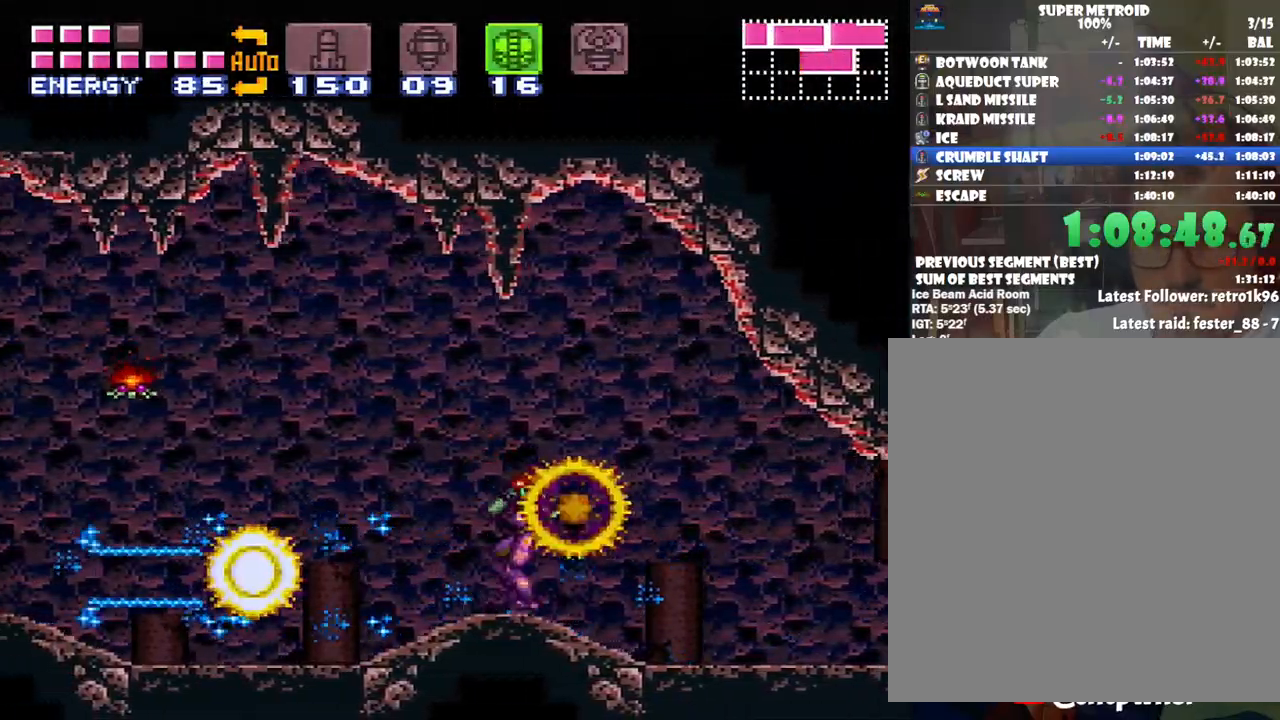
{"buttons": ["A", "DPAD_LEFT"], "events": [[50, "Y", "down"], [167, "Y", "up"], [283, "Y", "down"], [383, "Y", "up"]]}
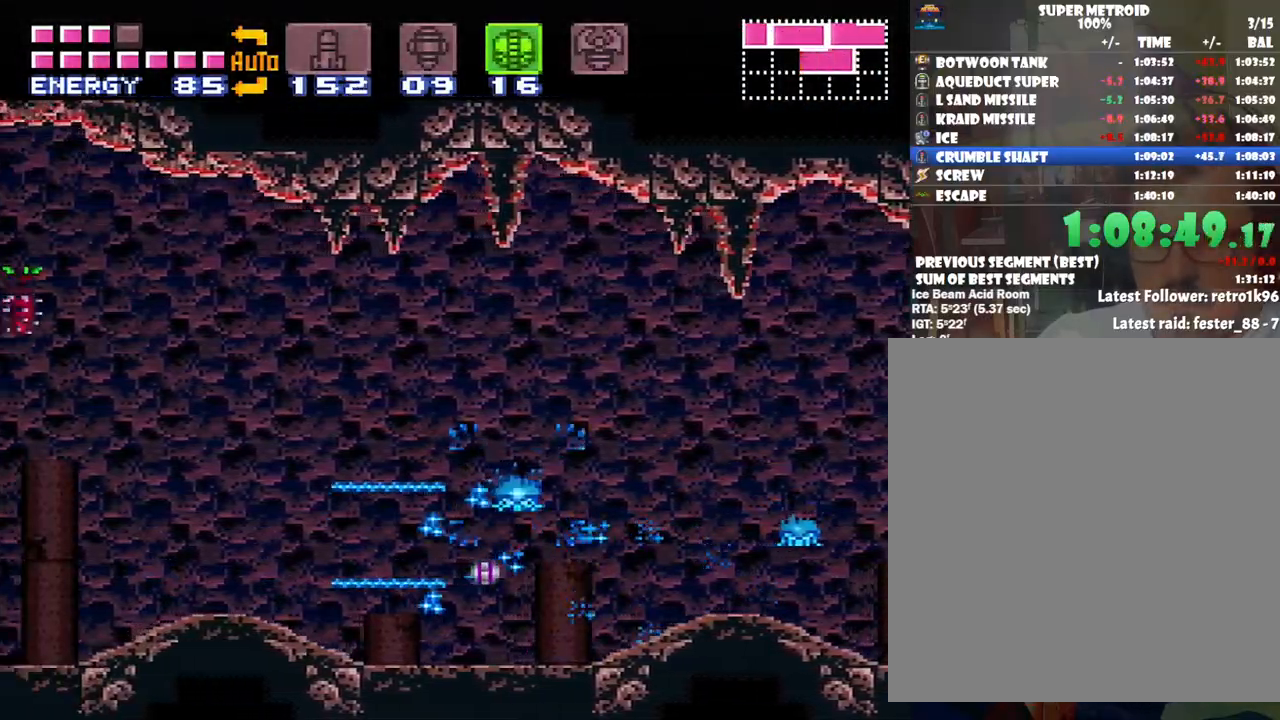
{"buttons": ["A", "Y", "DPAD_LEFT"], "events": [[17, "Y", "down"], [100, "Y", "up"], [267, "Y", "down"], [317, "Y", "up"], [417, "Y", "down"]]}
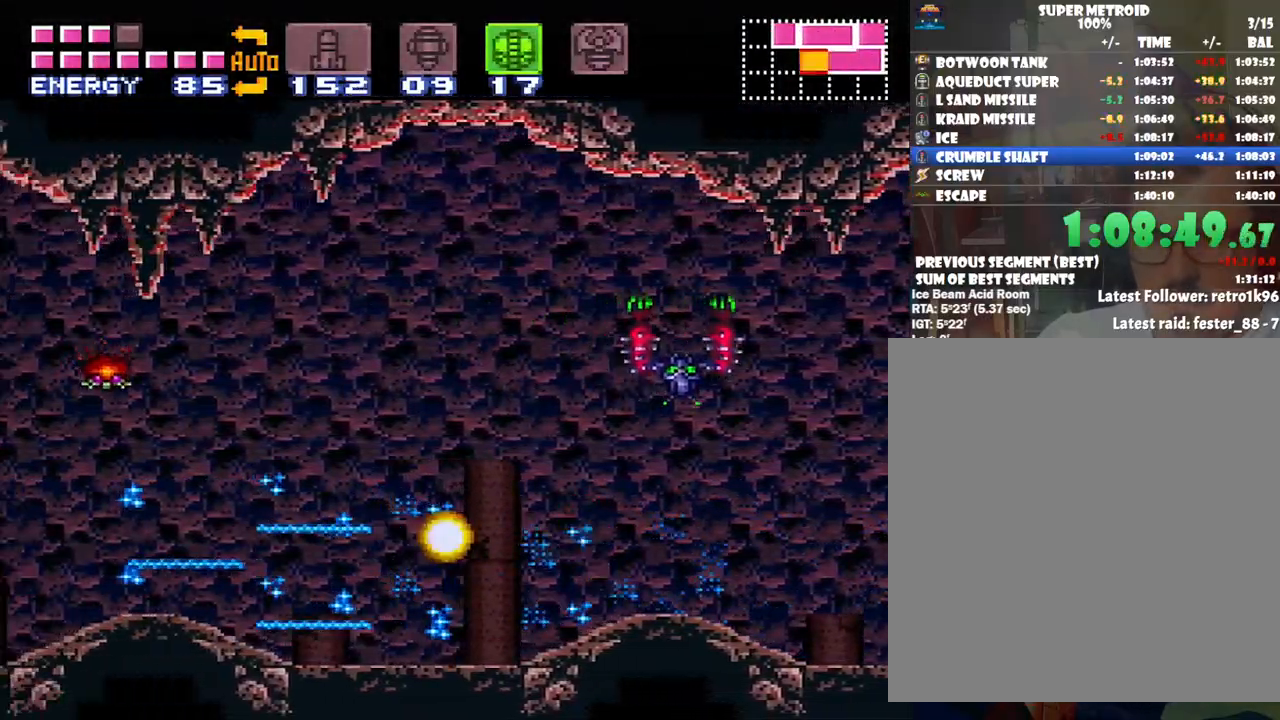
{"buttons": ["A", "DPAD_LEFT"], "events": [[33, "Y", "up"], [167, "Y", "down"], [300, "Y", "up"], [383, "Y", "down"], [467, "Y", "up"]]}
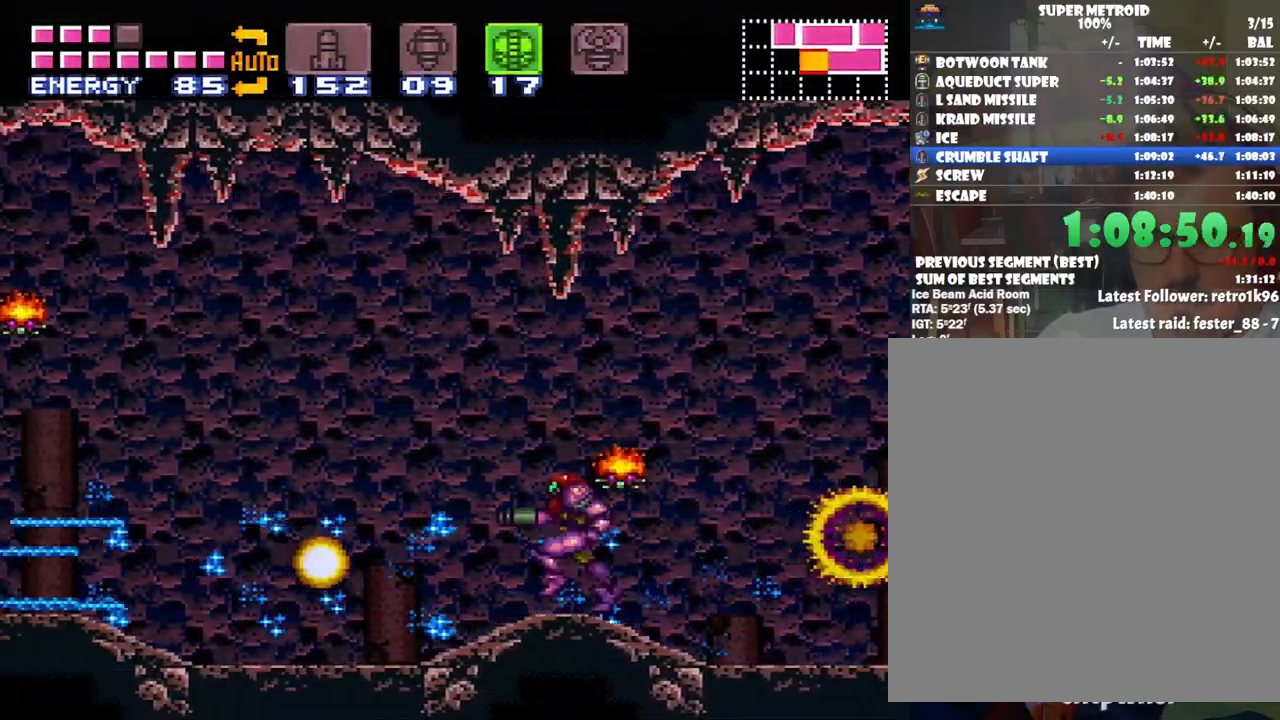
{"buttons": ["A", "DPAD_LEFT"], "events": [[100, "Y", "down"], [200, "Y", "up"], [350, "Y", "down"], [417, "Y", "up"]]}
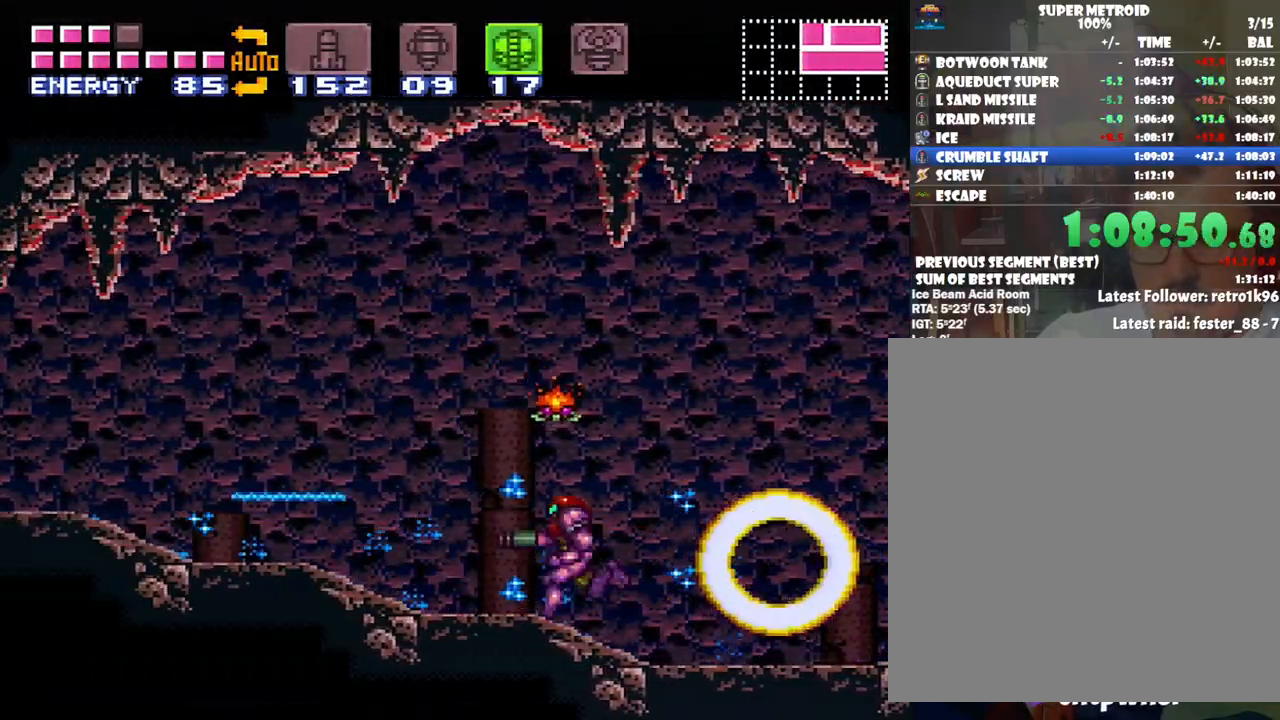
{"buttons": ["A", "B", "DPAD_LEFT"], "events": [[117, "Y", "down"], [250, "Y", "up"], [450, "B", "down"]]}
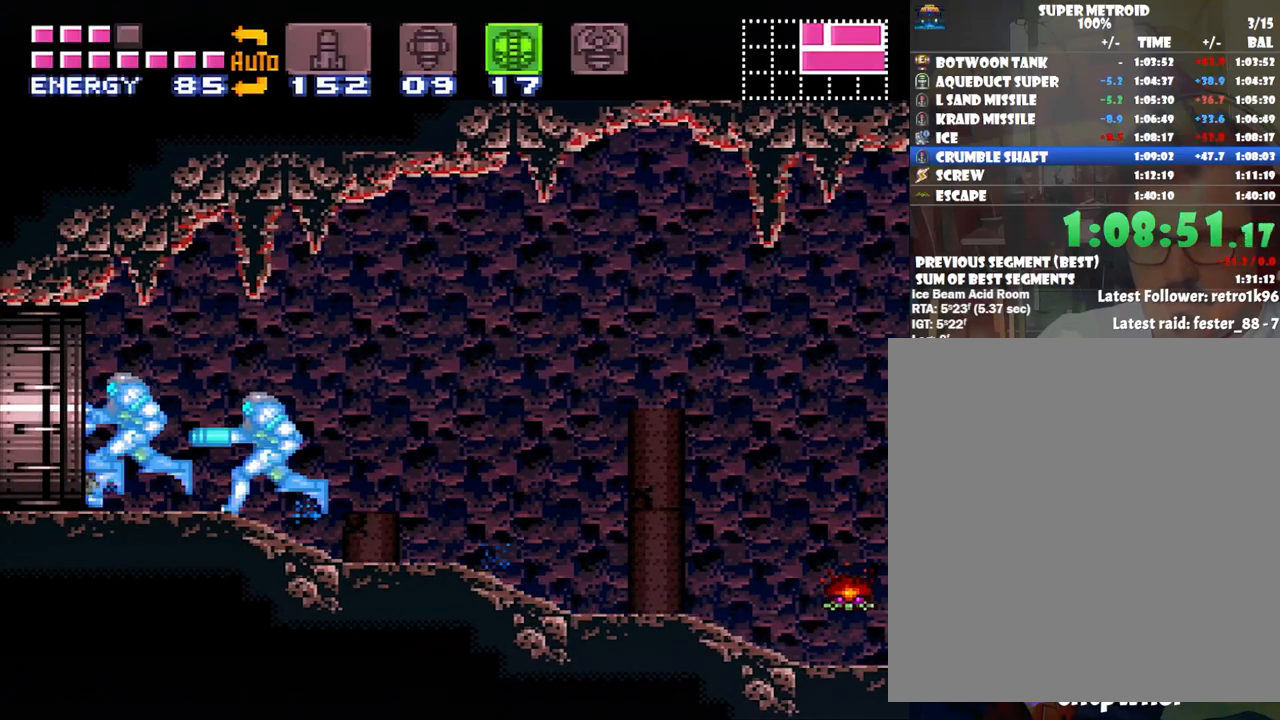
{"buttons": ["B", "DPAD_LEFT"], "events": [[267, "A", "up"]]}
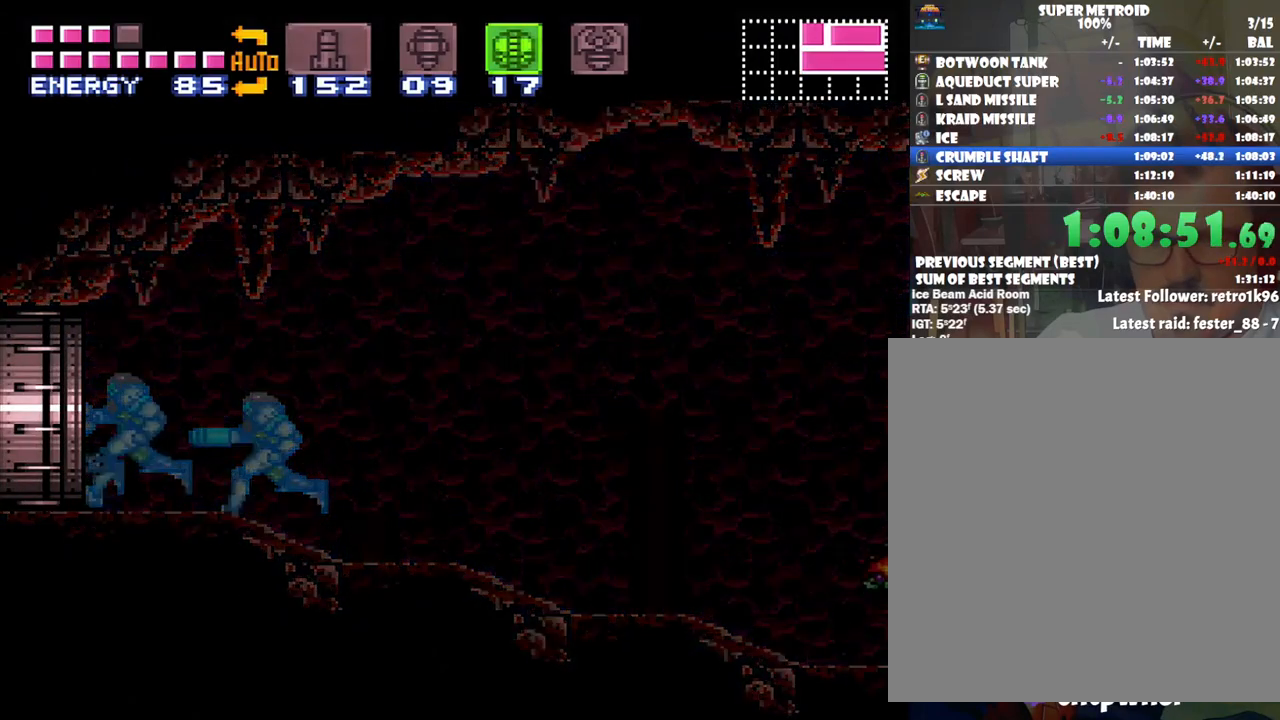
{"buttons": ["A", "Y", "DPAD_LEFT"], "events": [[17, "B", "up"], [133, "A", "down"], [200, "A", "up"], [217, "A", "down"], [217, "Y", "down"]]}
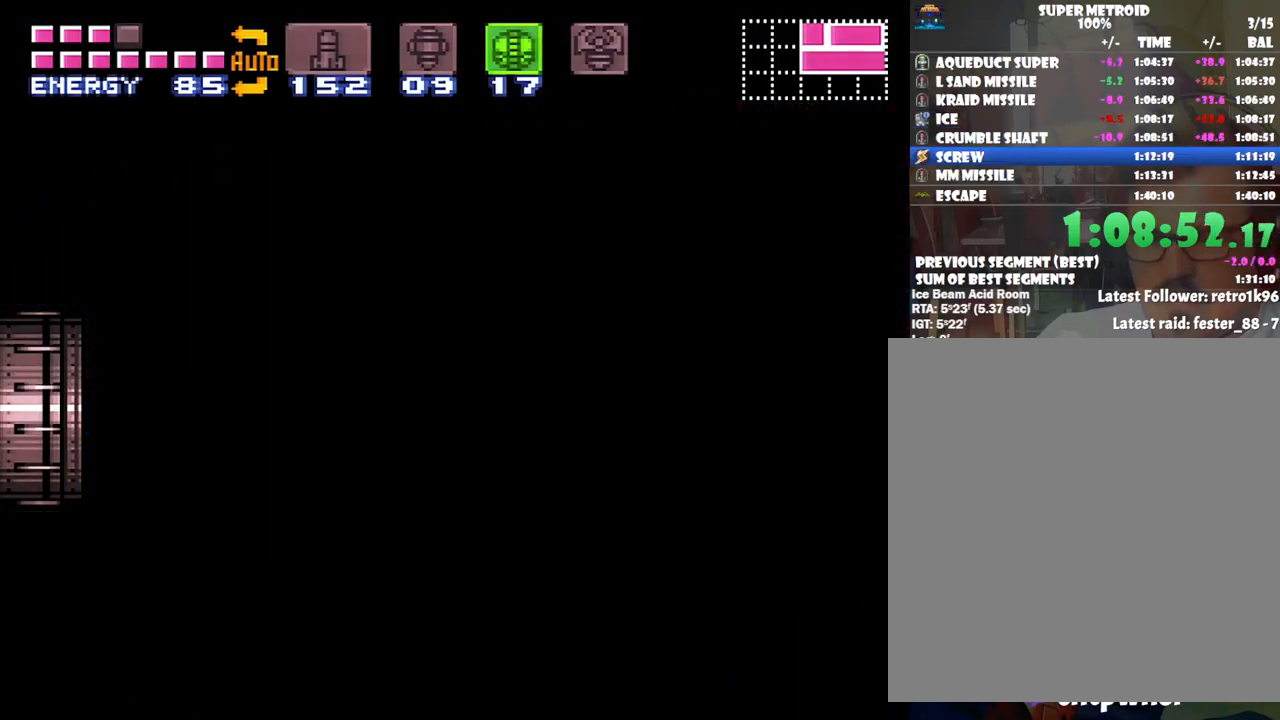
{"buttons": ["Y", "DPAD_LEFT"], "events": [[17, "A", "up"]]}
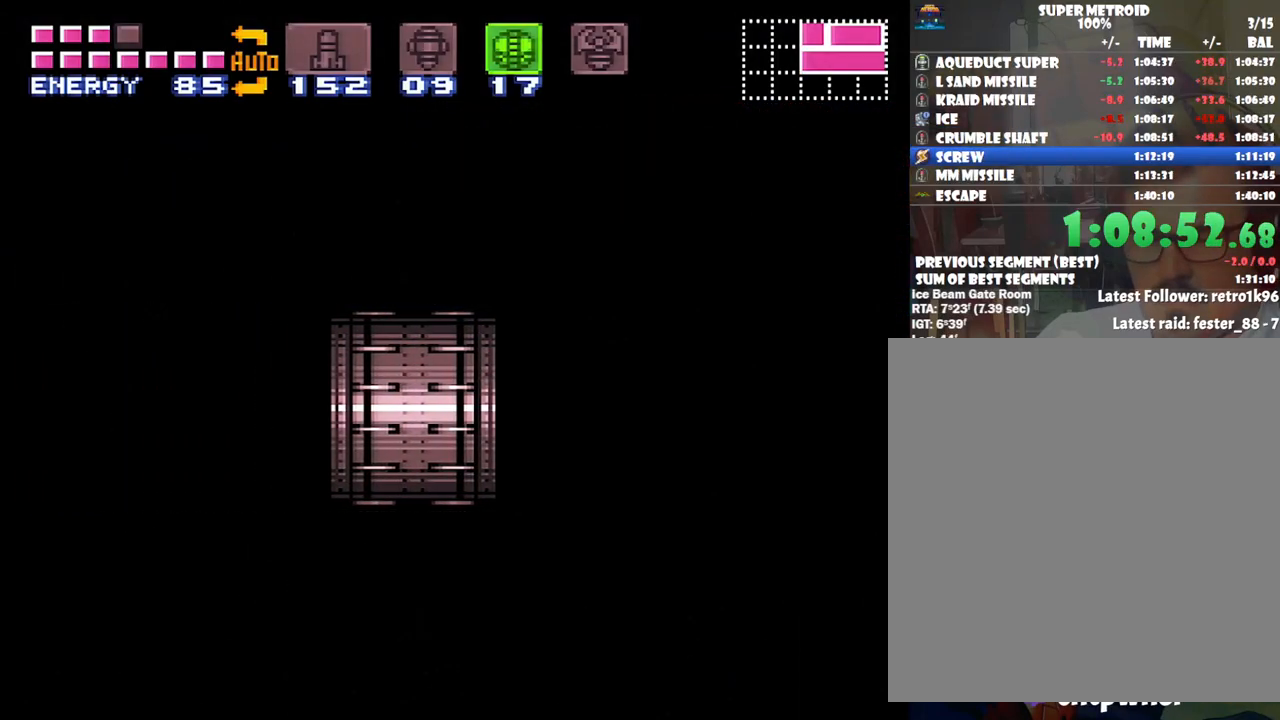
{"buttons": ["DPAD_LEFT"], "events": [[100, "Y", "up"]]}
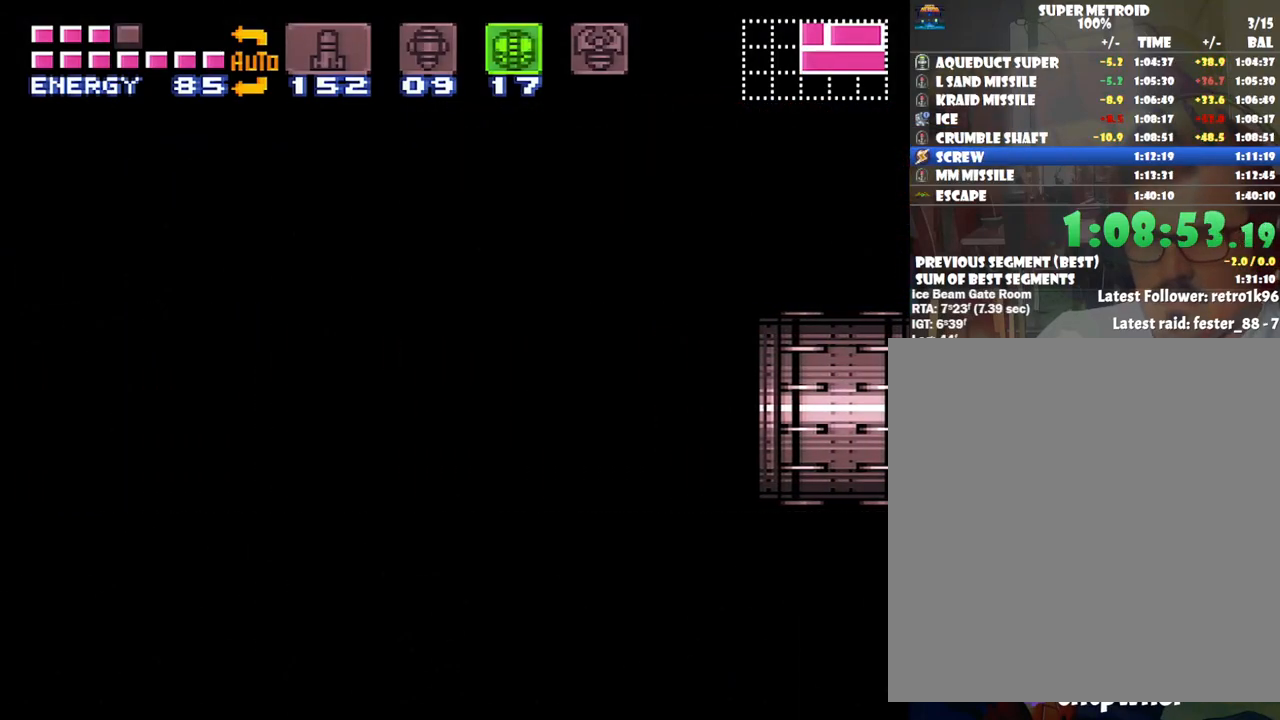
{"buttons": ["Y", "DPAD_LEFT"], "events": [[233, "Y", "down"]]}
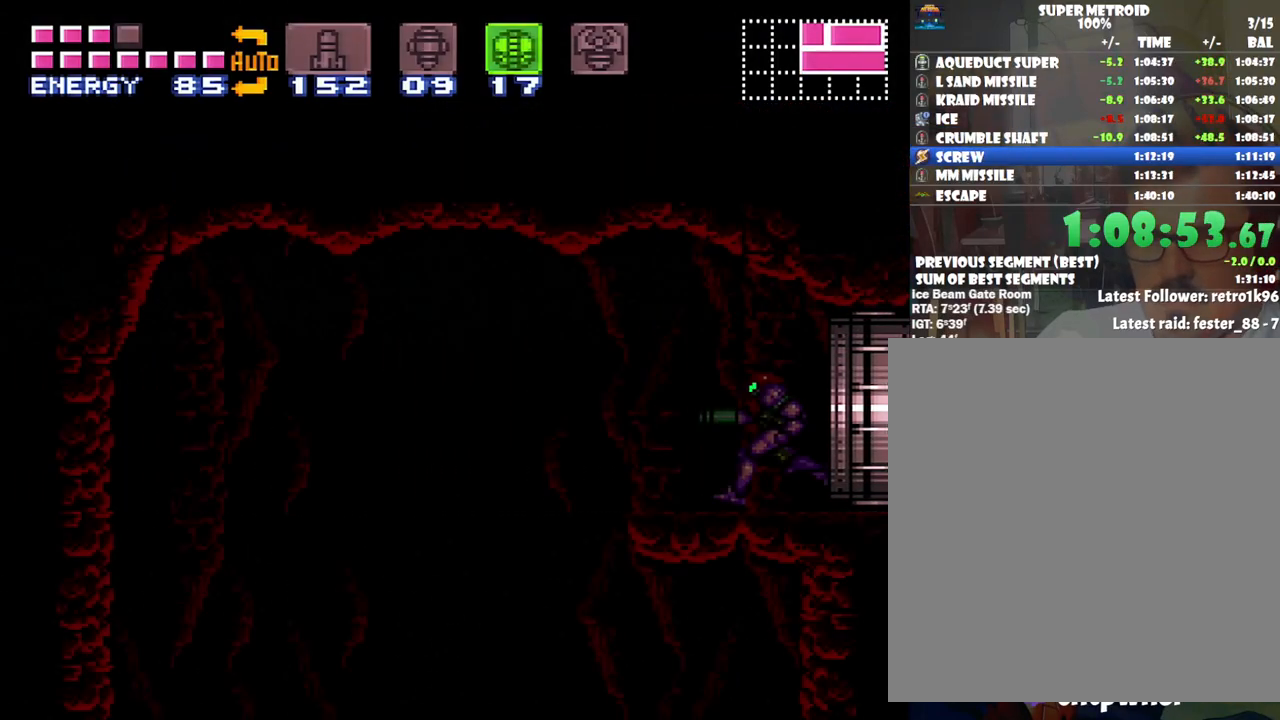
{"buttons": ["DPAD_LEFT"], "events": [[250, "Y", "up"], [283, "B", "down"], [417, "B", "up"]]}
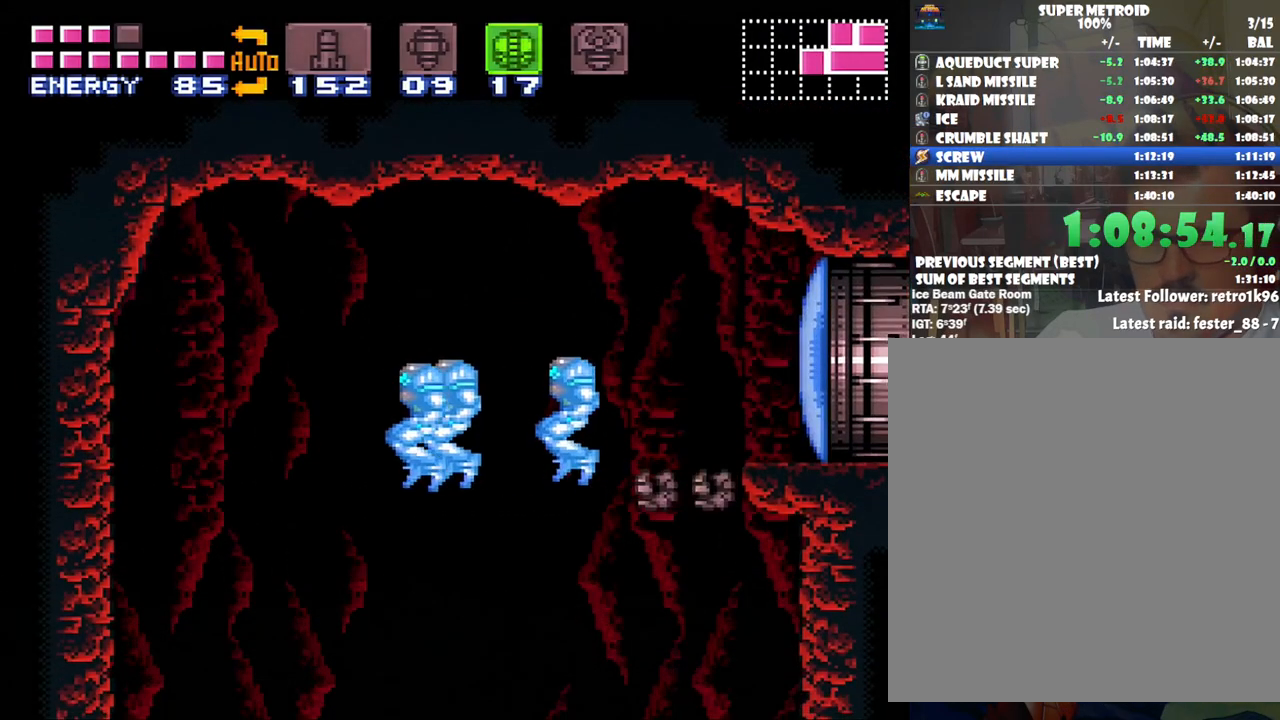
{"buttons": ["Y", "DPAD_DOWN"], "events": [[17, "B", "down"], [133, "B", "up"], [333, "DPAD_LEFT", "up"], [400, "DPAD_DOWN", "down"], [483, "Y", "down"]]}
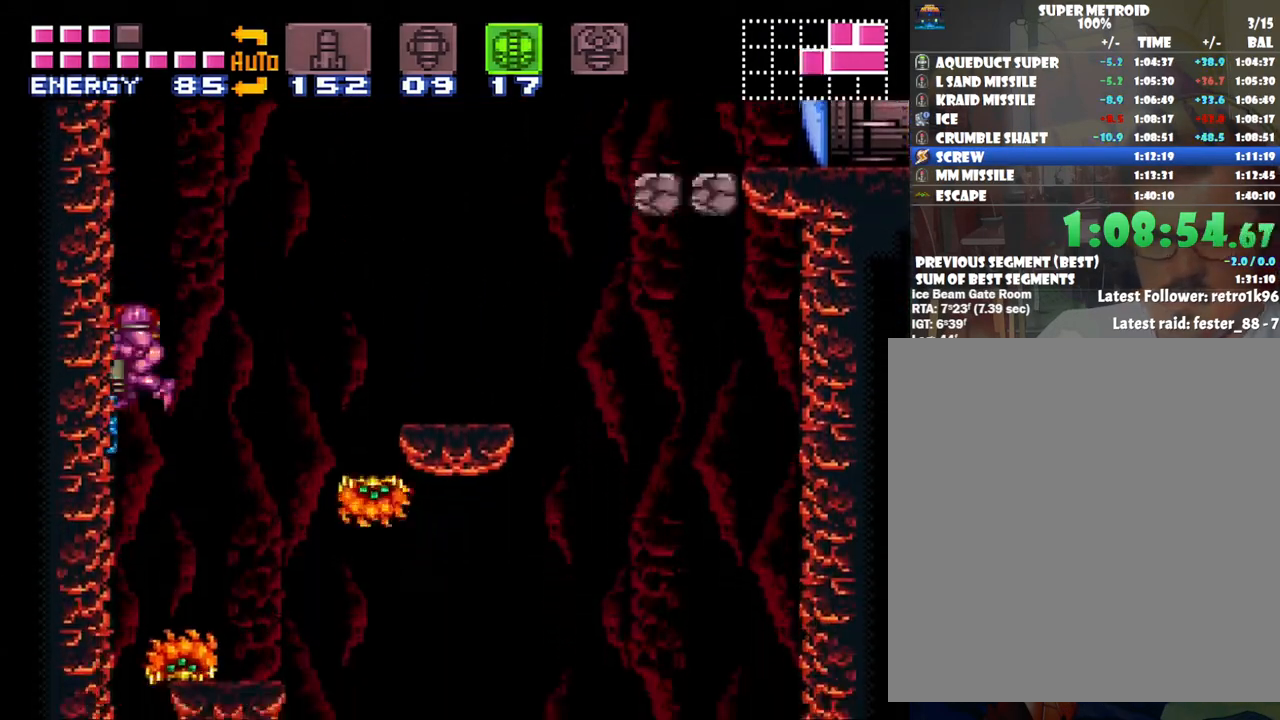
{"buttons": ["B"], "events": [[100, "Y", "up"], [133, "DPAD_DOWN", "up"], [450, "B", "down"]]}
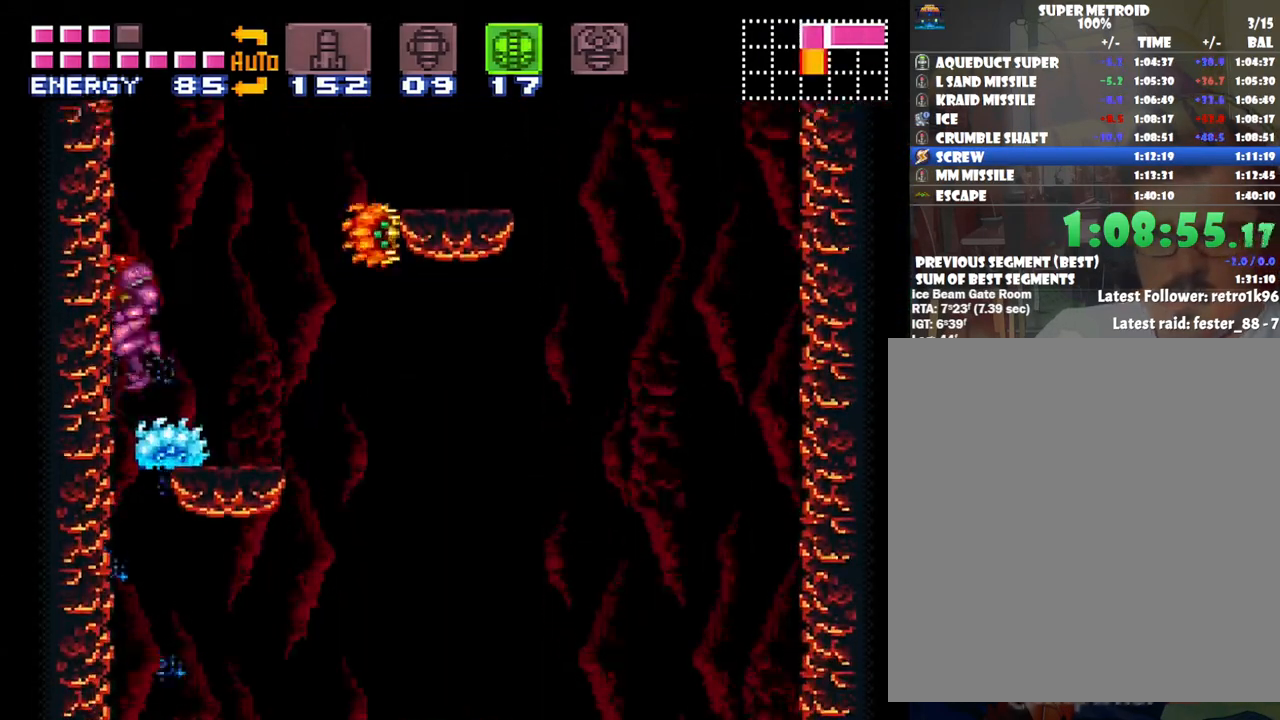
{"buttons": ["B"], "events": [[350, "Y", "down"], [500, "Y", "up"]]}
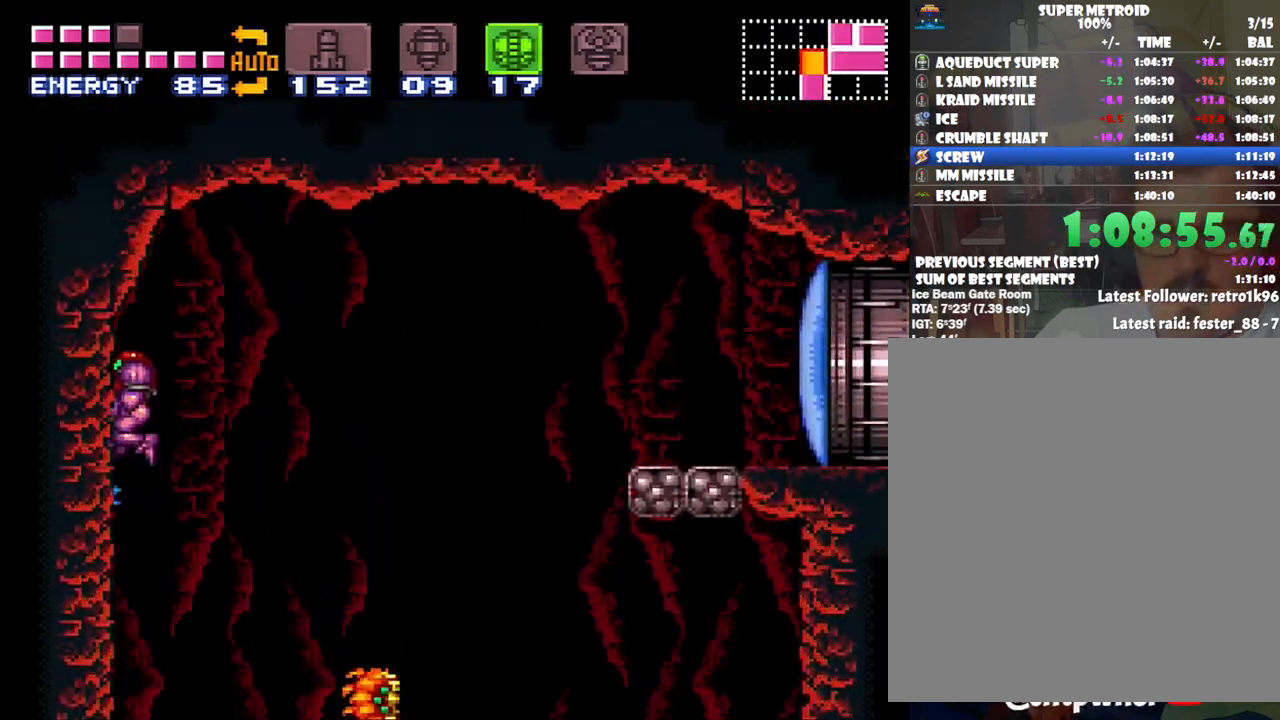
{"buttons": ["DPAD_LEFT"], "events": [[67, "DPAD_LEFT", "down"], [100, "Y", "down"], [133, "B", "up"], [200, "Y", "up"], [300, "Y", "down"], [383, "Y", "up"]]}
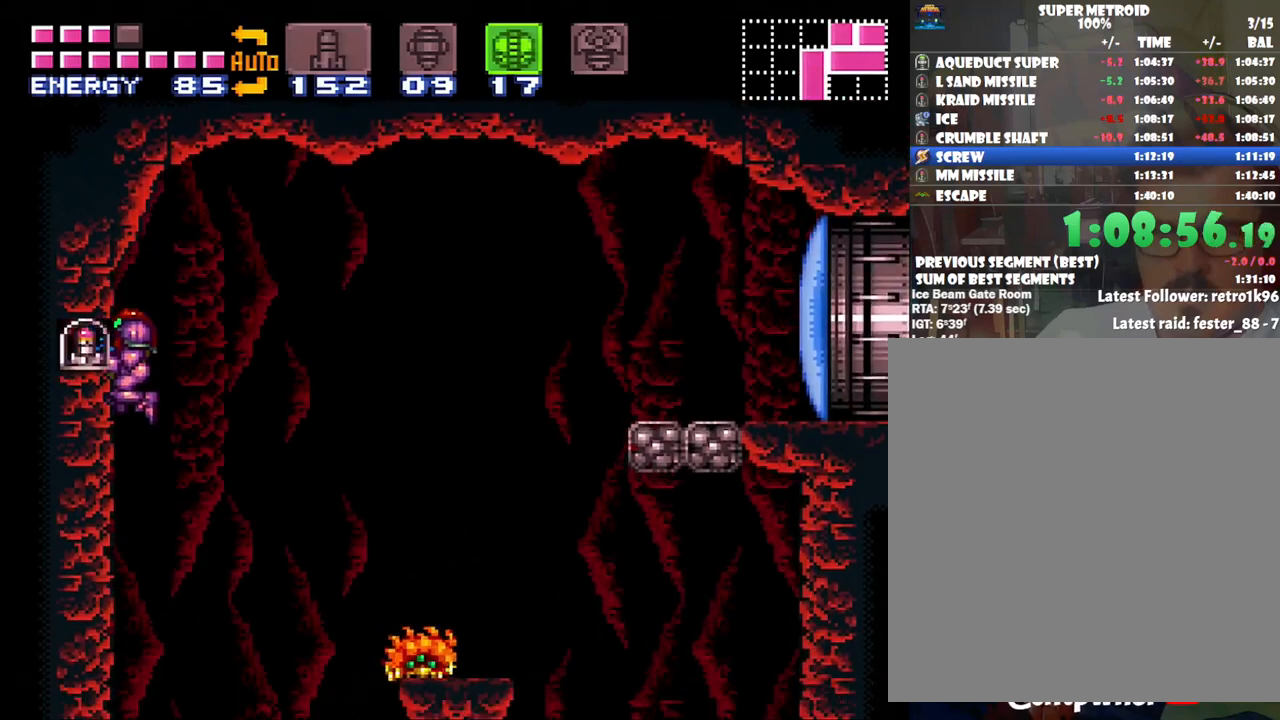
{"buttons": ["DPAD_LEFT"], "events": []}
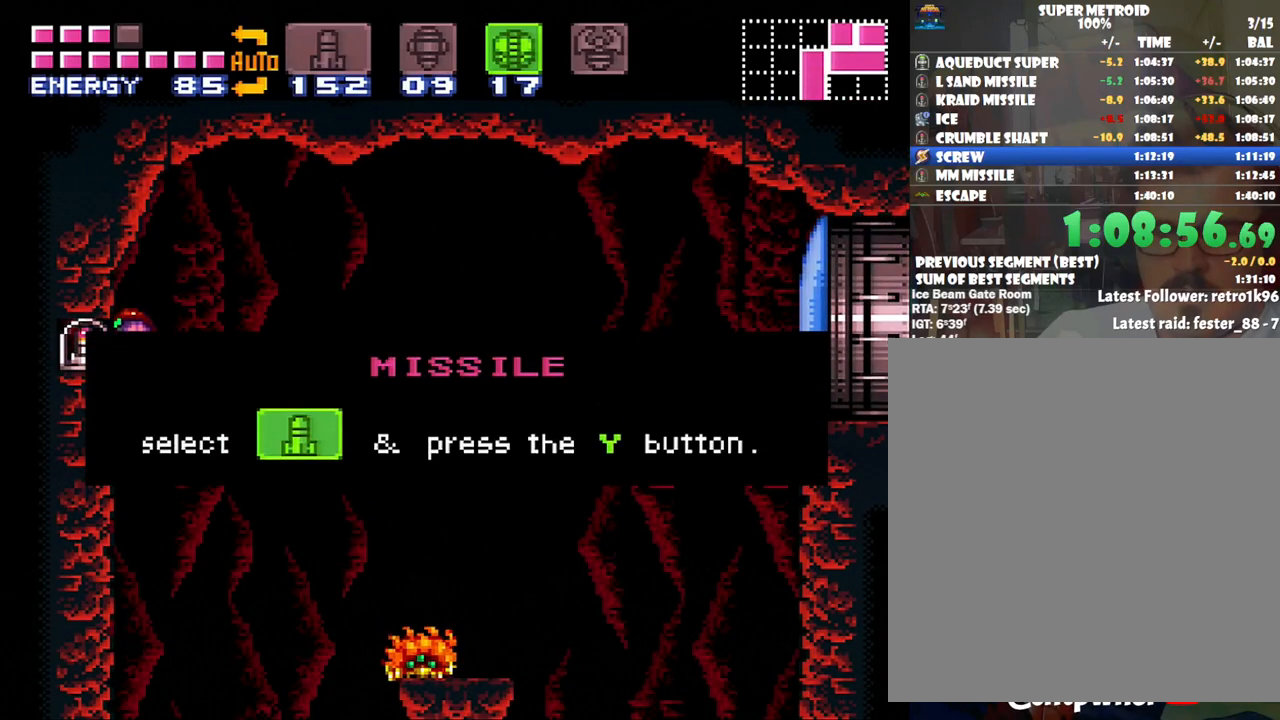
{"buttons": ["DPAD_LEFT"], "events": []}
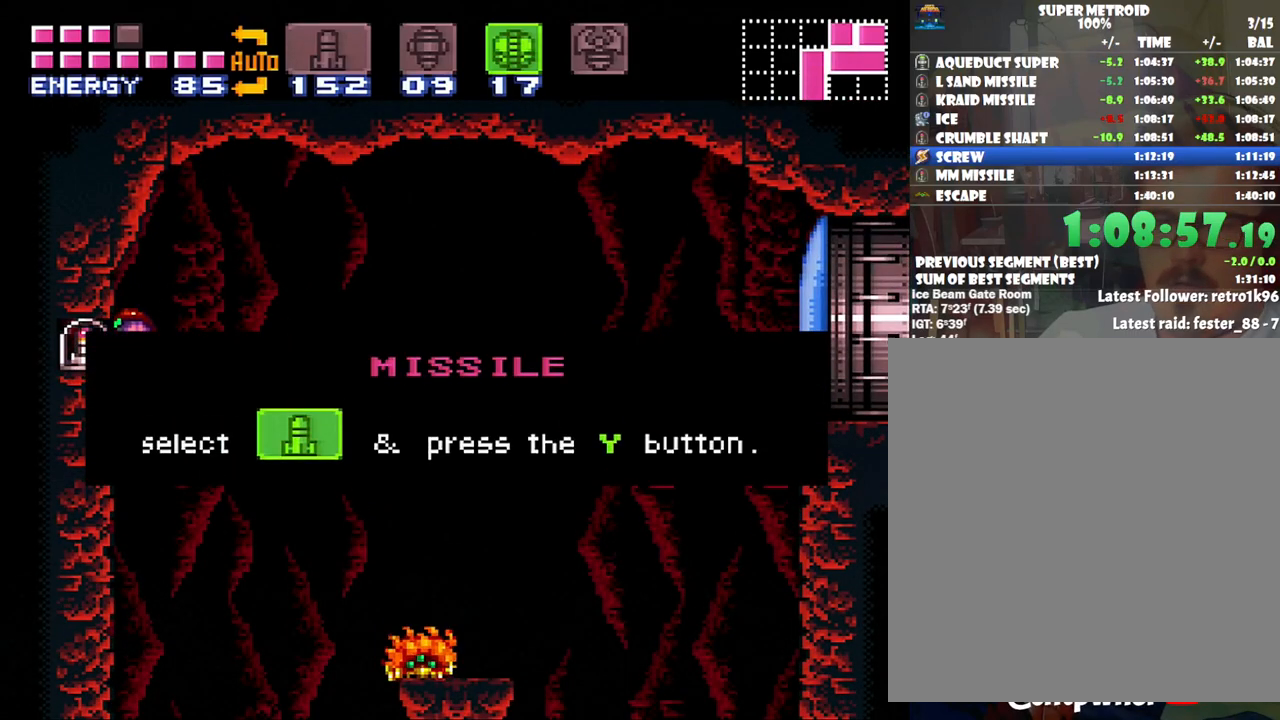
{"buttons": ["DPAD_LEFT"], "events": []}